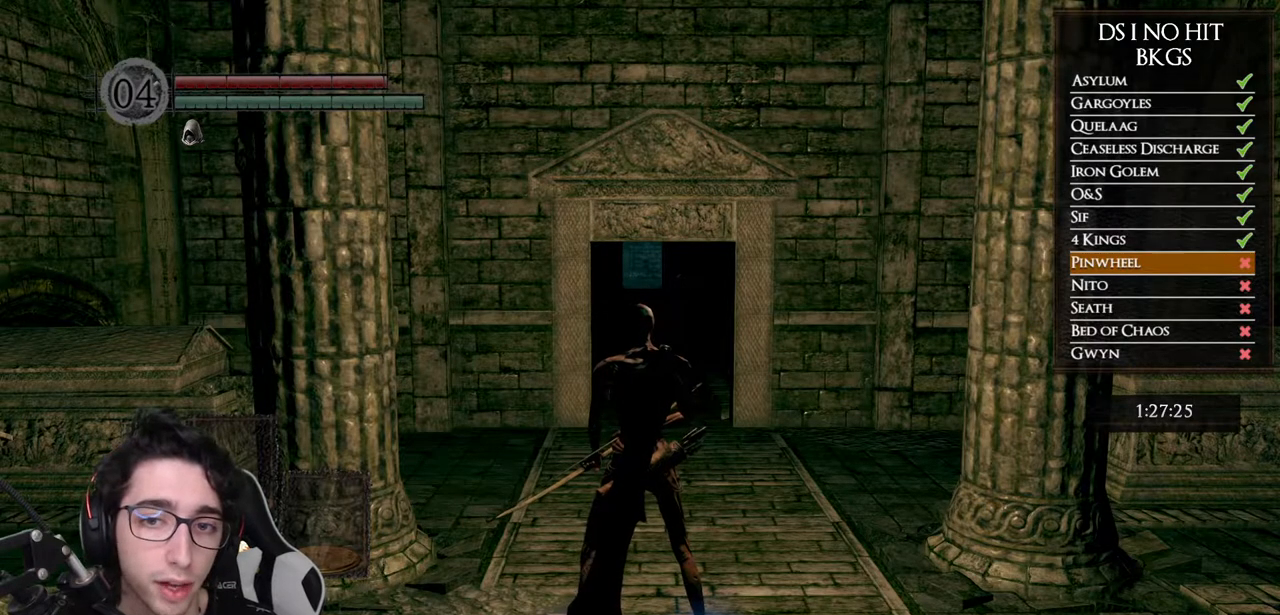
Gameplay with a controller (Xbox layout); each line is a JSON object with the inputs held at the frame after it (dt_ms = milliseconds from this image to that frame). "events" lists button and stick changes between this image and that frame as [ms after this image, input, new state], when the widget could be followed in between.
{"dt_ms": 500, "buttons": ["B"], "left_stick": "up", "right_stick": "center", "events": [[217, "left_stick", "up-right"], [450, "B", "down"], [500, "left_stick", "up"]]}
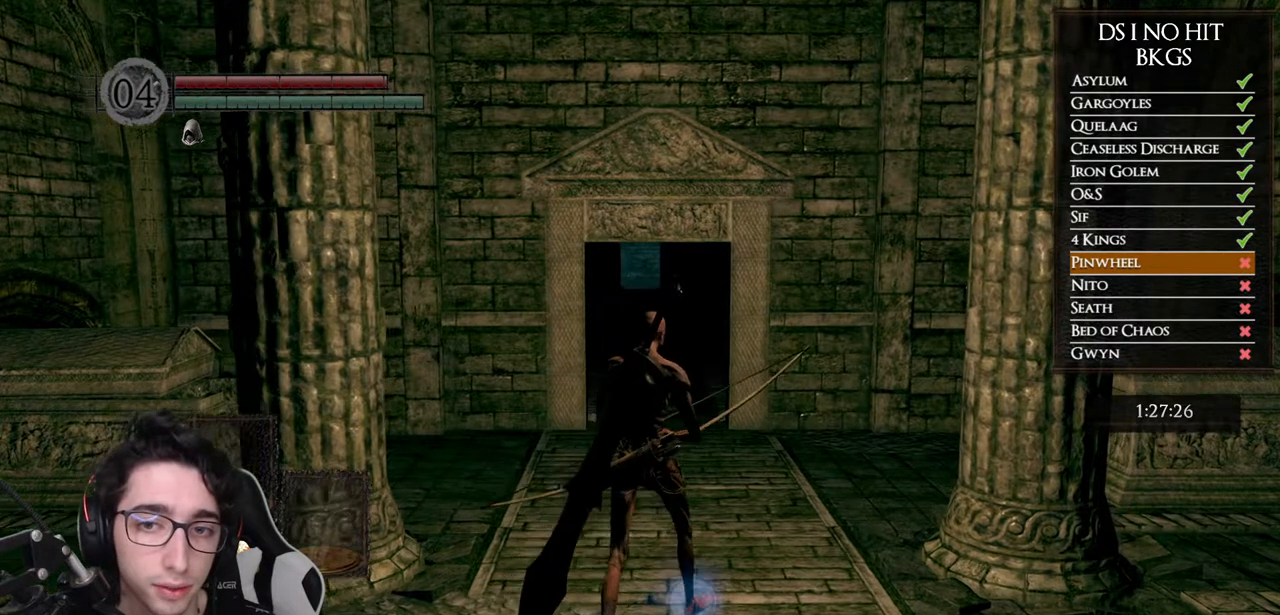
{"dt_ms": 500, "buttons": ["B"], "left_stick": "up", "right_stick": "center", "events": []}
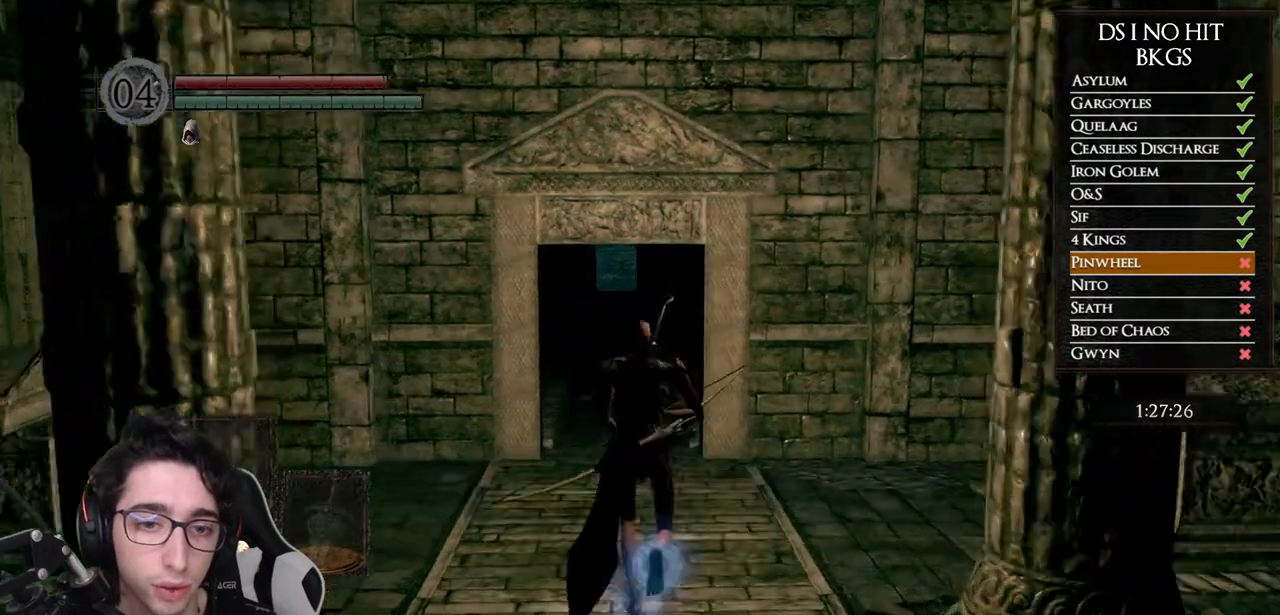
{"dt_ms": 500, "buttons": ["B"], "left_stick": "up", "right_stick": "center", "events": []}
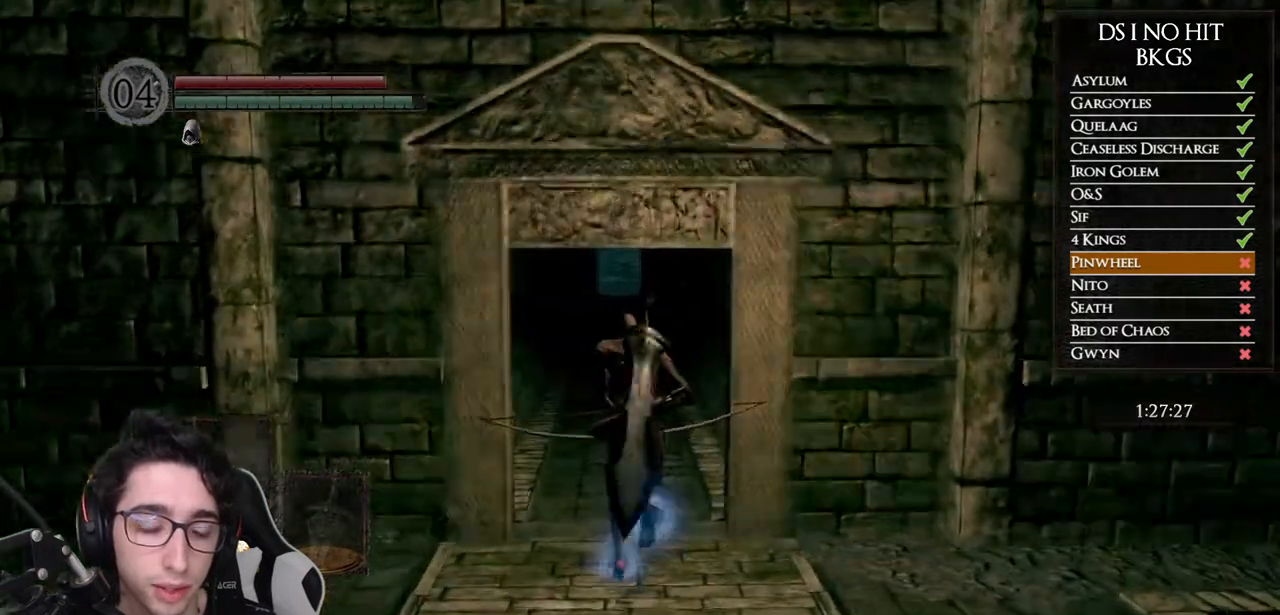
{"dt_ms": 500, "buttons": ["B"], "left_stick": "up", "right_stick": "center", "events": []}
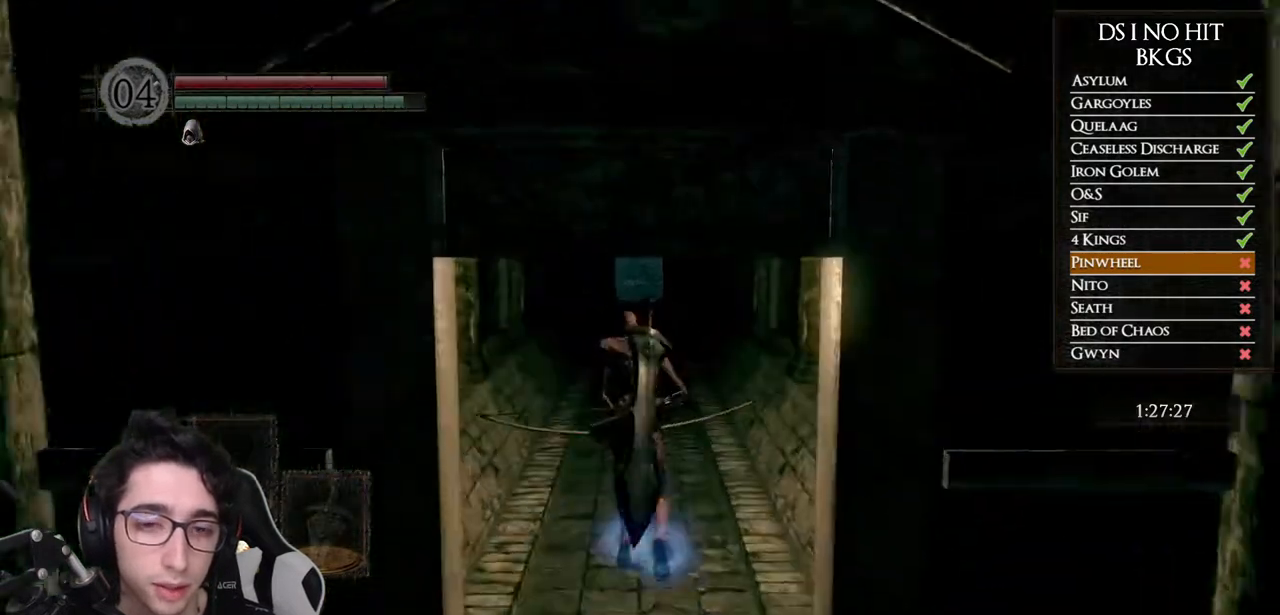
{"dt_ms": 500, "buttons": ["B"], "left_stick": "up", "right_stick": "center", "events": []}
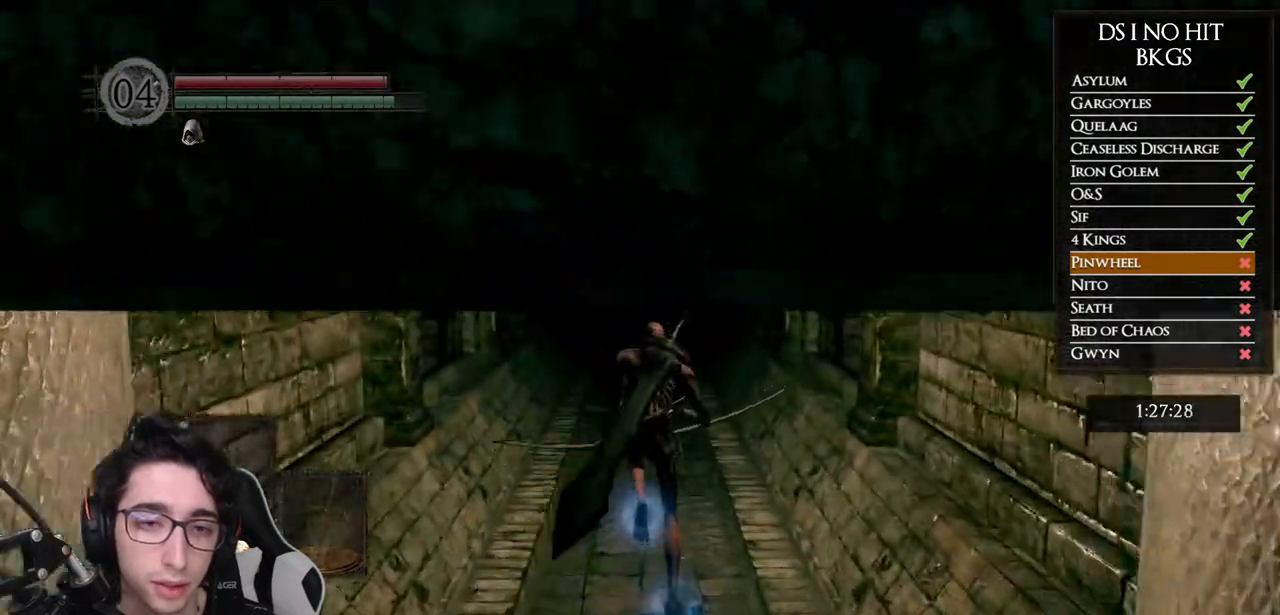
{"dt_ms": 500, "buttons": ["B"], "left_stick": "up", "right_stick": "center", "events": []}
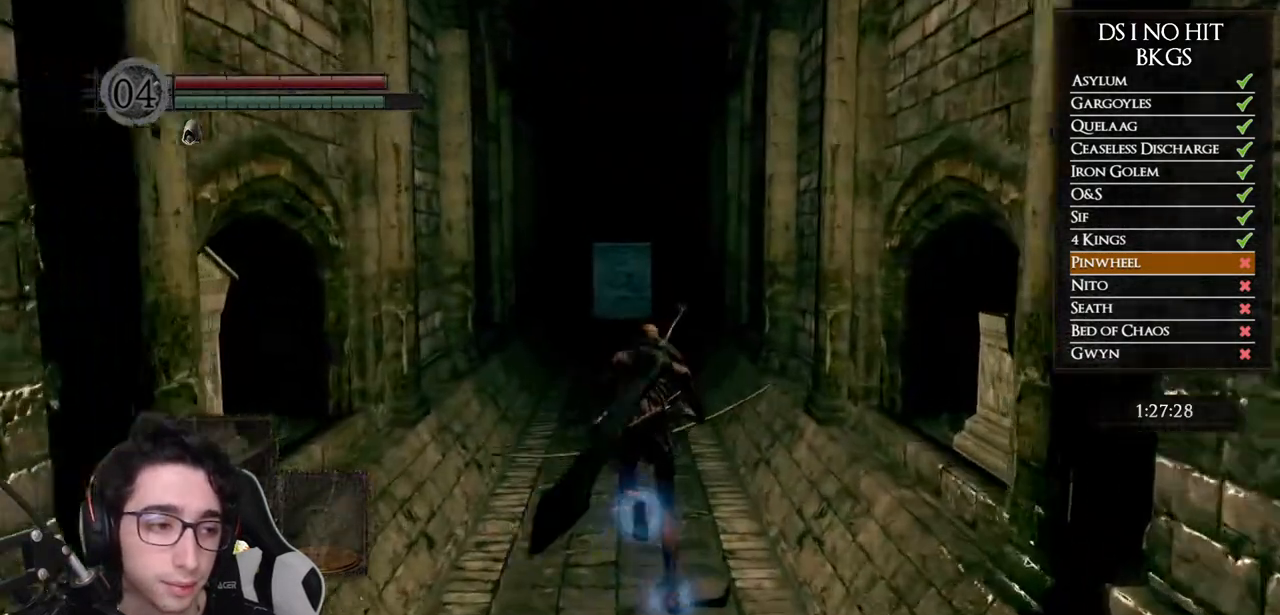
{"dt_ms": 500, "buttons": ["B"], "left_stick": "up", "right_stick": "center", "events": []}
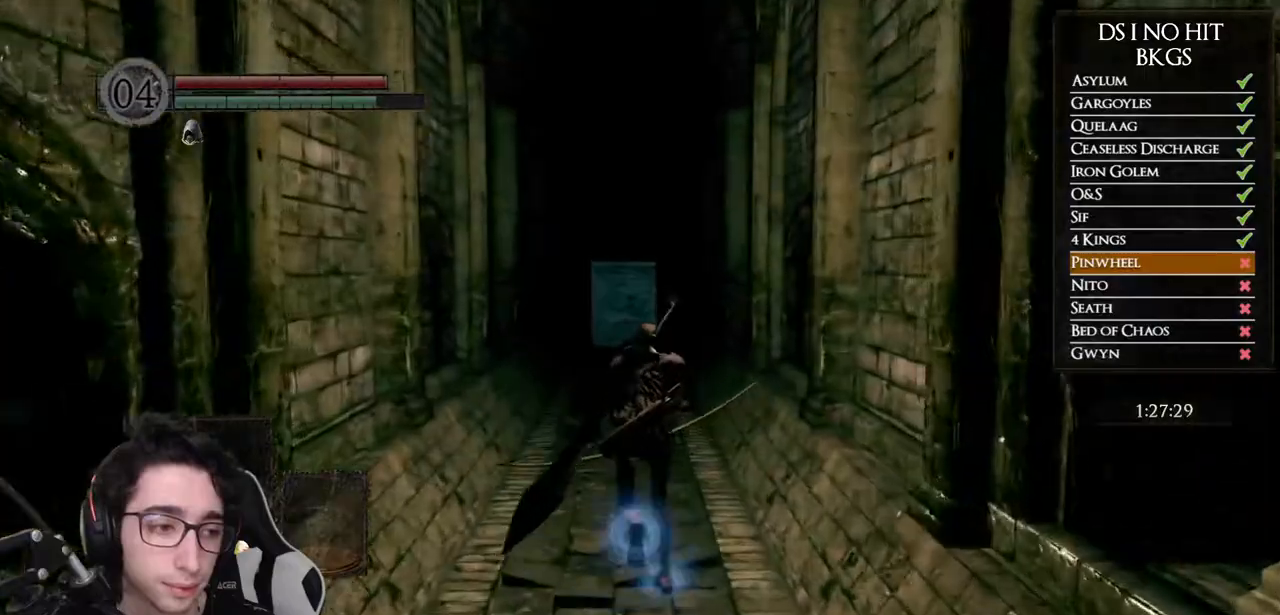
{"dt_ms": 500, "buttons": ["B"], "left_stick": "up", "right_stick": "center", "events": []}
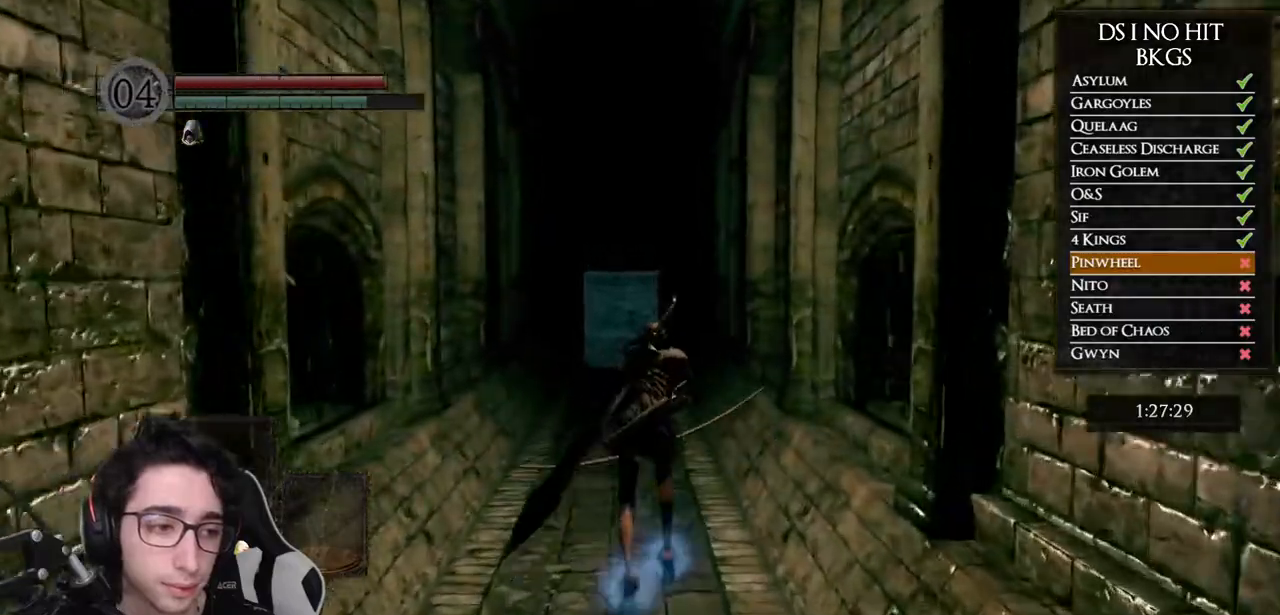
{"dt_ms": 500, "buttons": ["B"], "left_stick": "up", "right_stick": "center", "events": []}
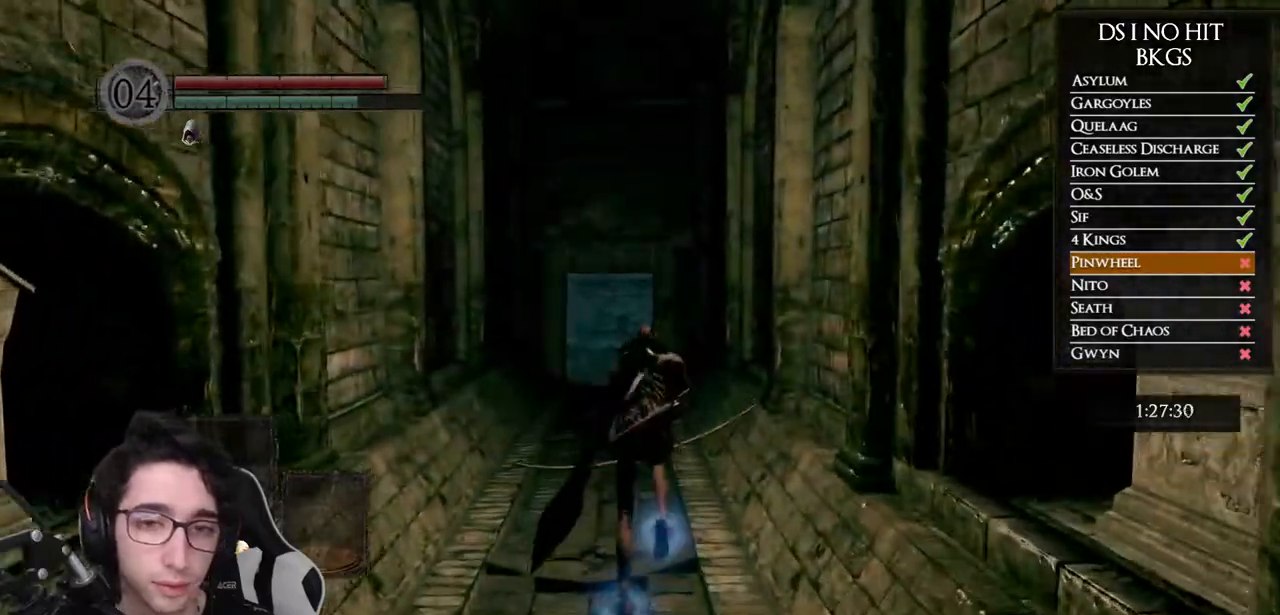
{"dt_ms": 500, "buttons": ["B"], "left_stick": "up", "right_stick": "center", "events": []}
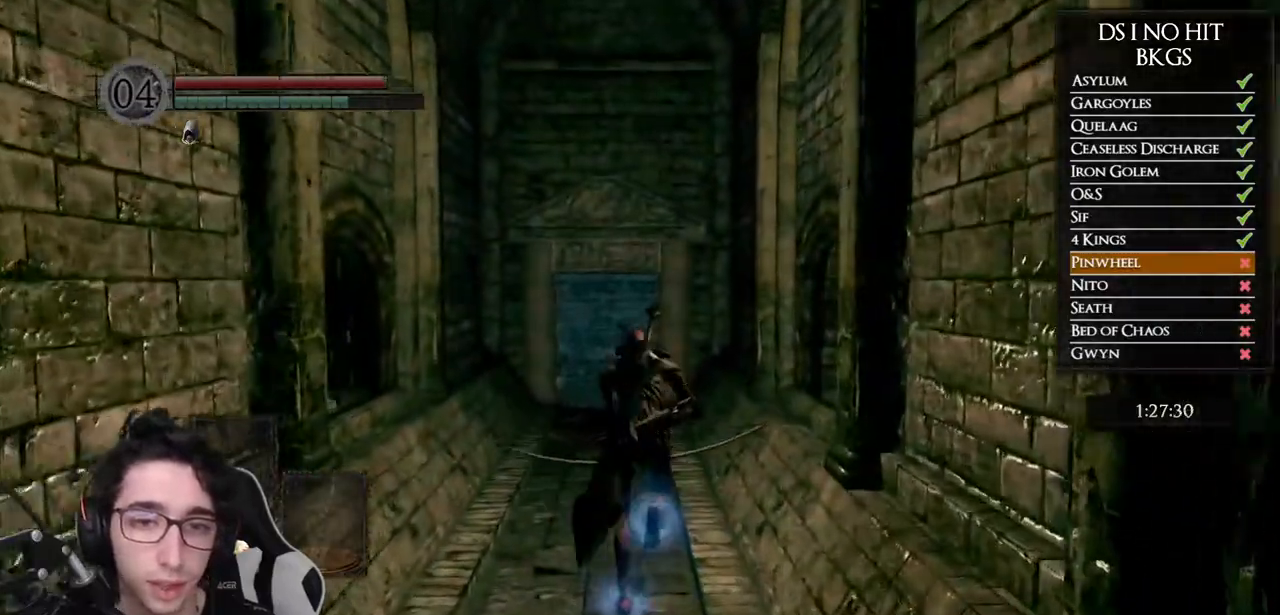
{"dt_ms": 500, "buttons": ["B"], "left_stick": "up", "right_stick": "center", "events": []}
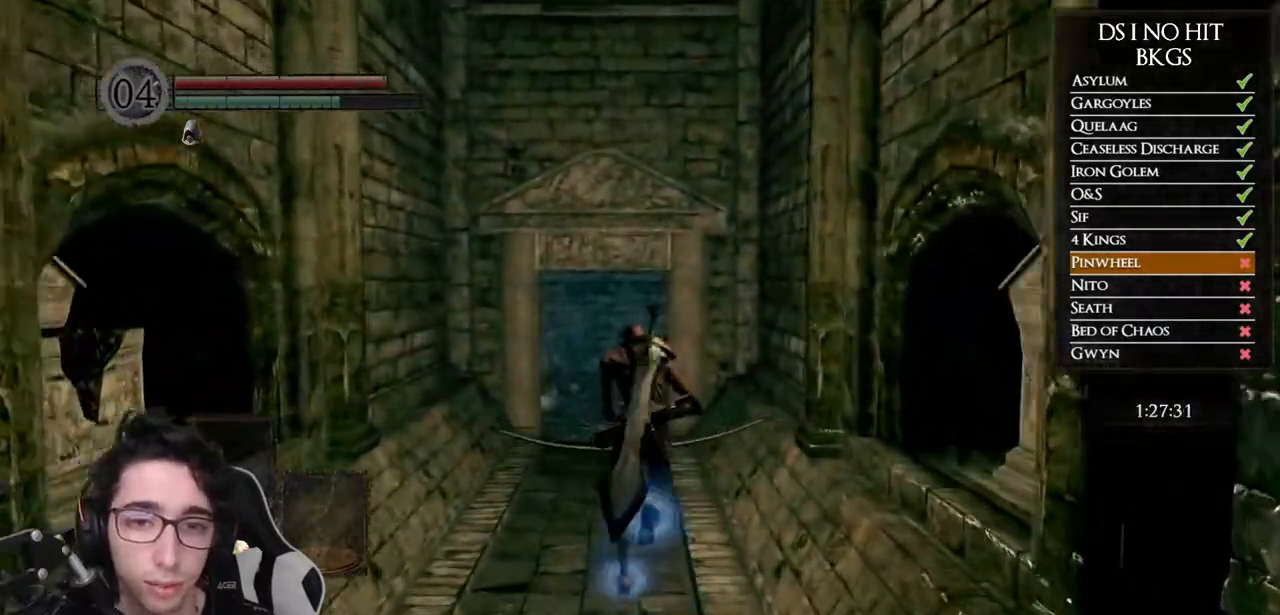
{"dt_ms": 500, "buttons": [], "left_stick": "up", "right_stick": "left", "events": [[33, "B", "up"], [200, "right_stick", "left"]]}
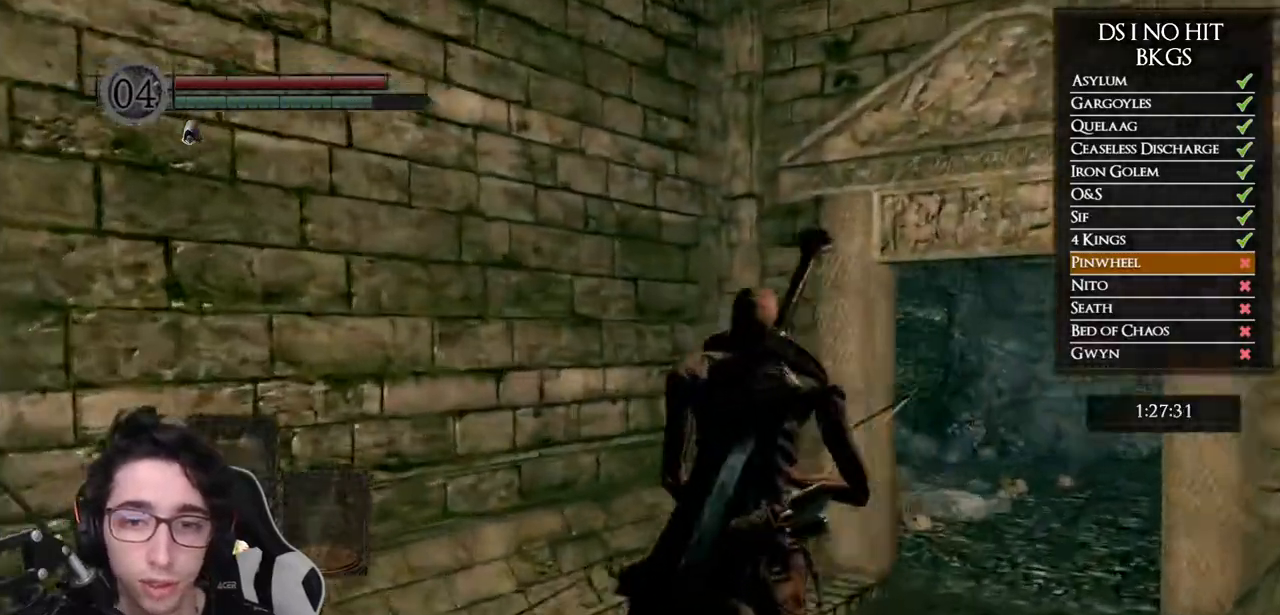
{"dt_ms": 500, "buttons": [], "left_stick": "up-right", "right_stick": "left", "events": [[83, "right_stick", "center"], [167, "right_stick", "left"], [183, "left_stick", "up-right"]]}
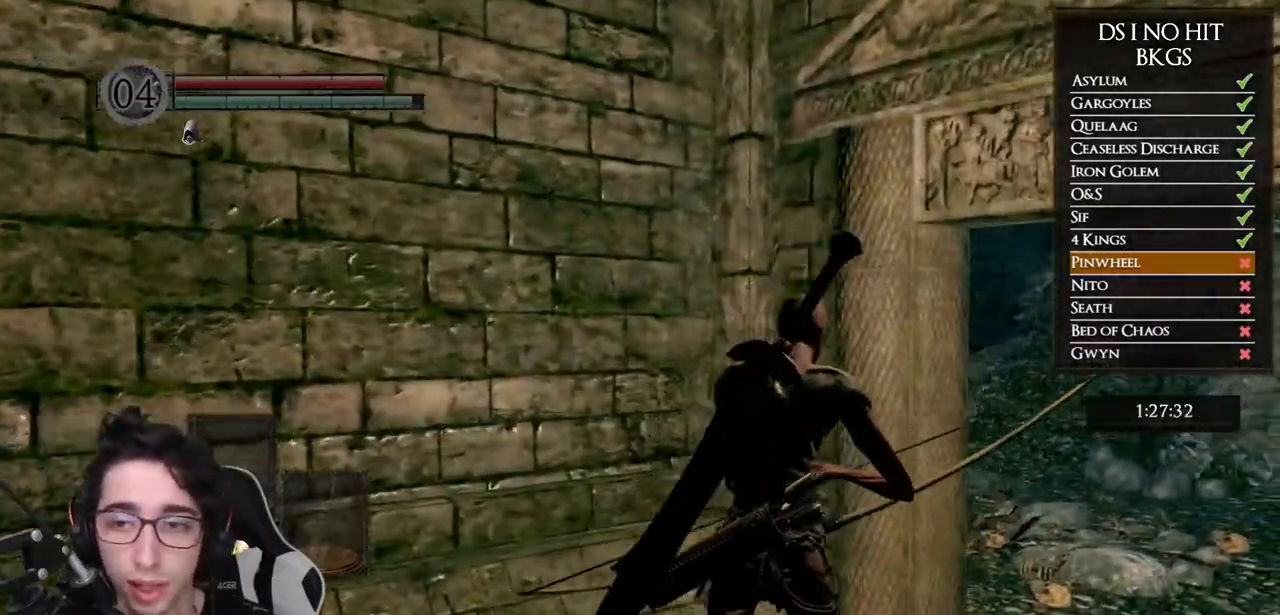
{"dt_ms": 500, "buttons": [], "left_stick": "center", "right_stick": "left", "events": [[150, "left_stick", "center"], [150, "right_stick", "up-left"], [283, "right_stick", "left"]]}
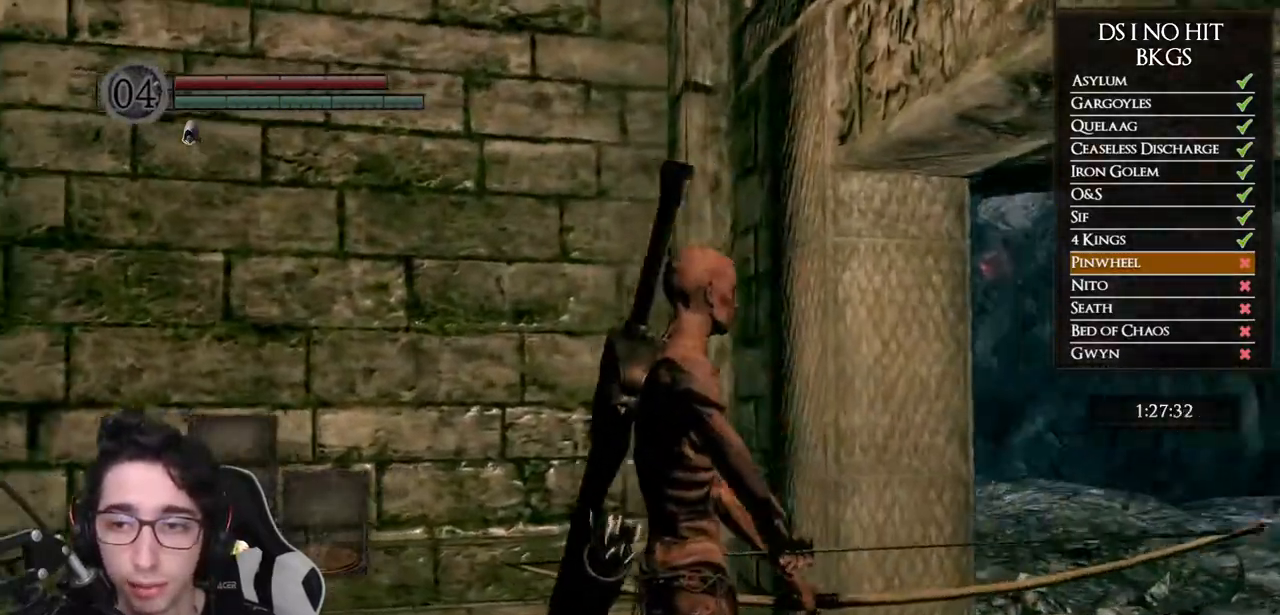
{"dt_ms": 500, "buttons": [], "left_stick": "down-right", "right_stick": "center", "events": [[250, "left_stick", "down-right"], [383, "right_stick", "center"]]}
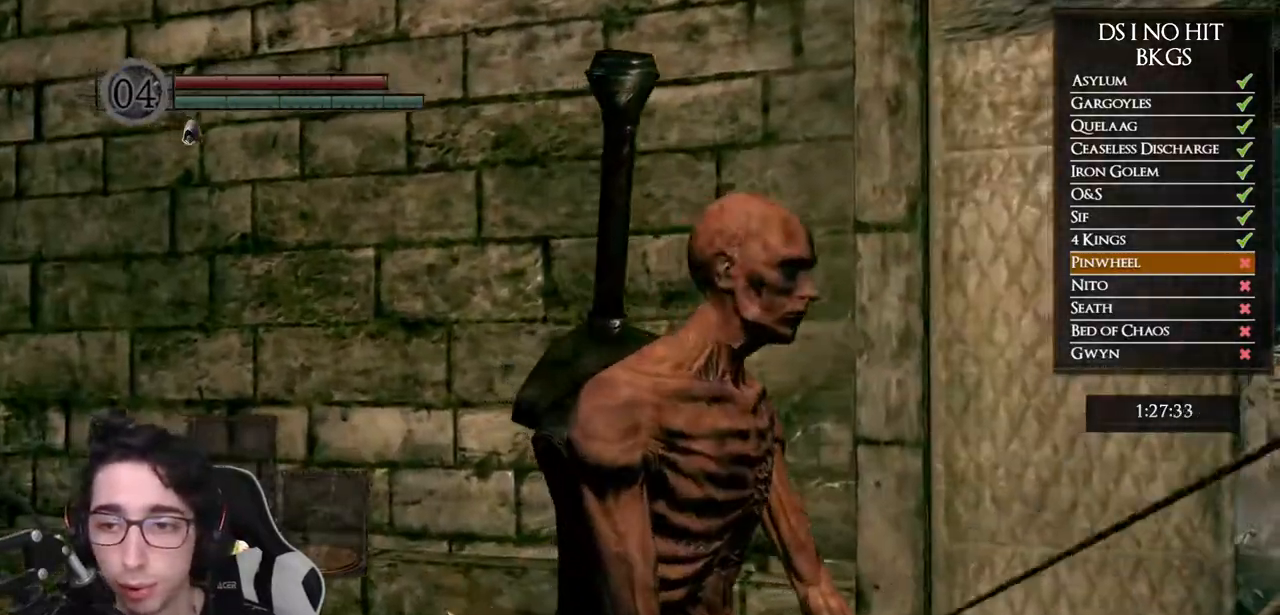
{"dt_ms": 500, "buttons": [], "left_stick": "up", "right_stick": "center", "events": [[17, "left_stick", "center"], [17, "right_stick", "right"], [417, "left_stick", "up"], [417, "right_stick", "center"]]}
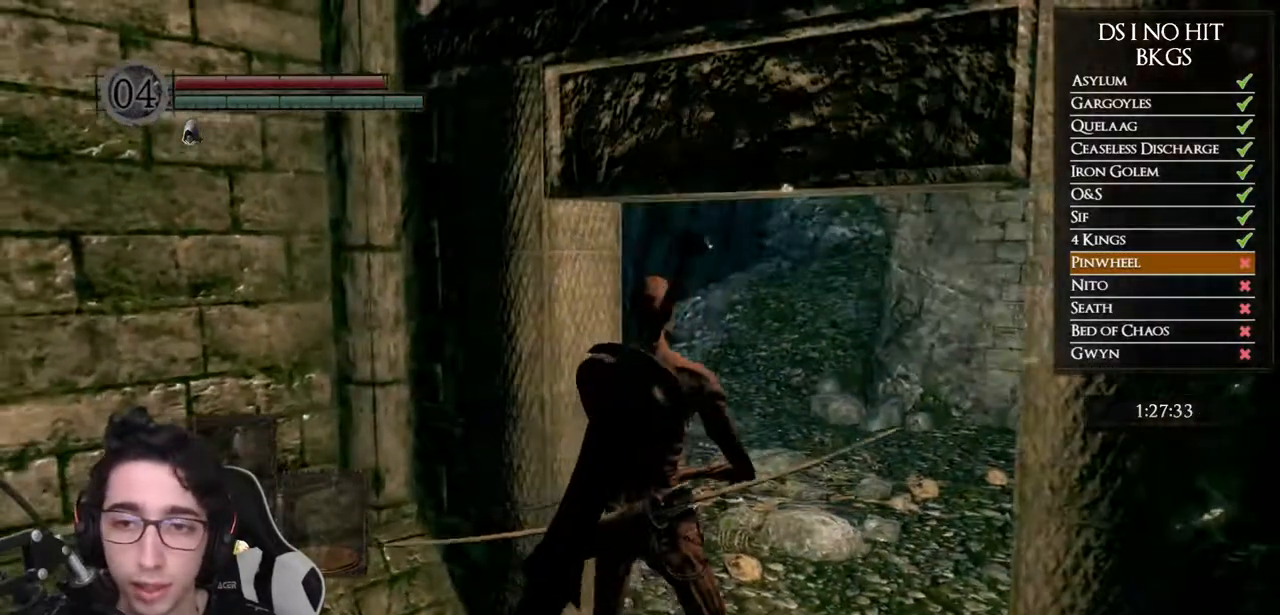
{"dt_ms": 500, "buttons": [], "left_stick": "up", "right_stick": "center", "events": [[317, "right_stick", "left"], [500, "right_stick", "center"]]}
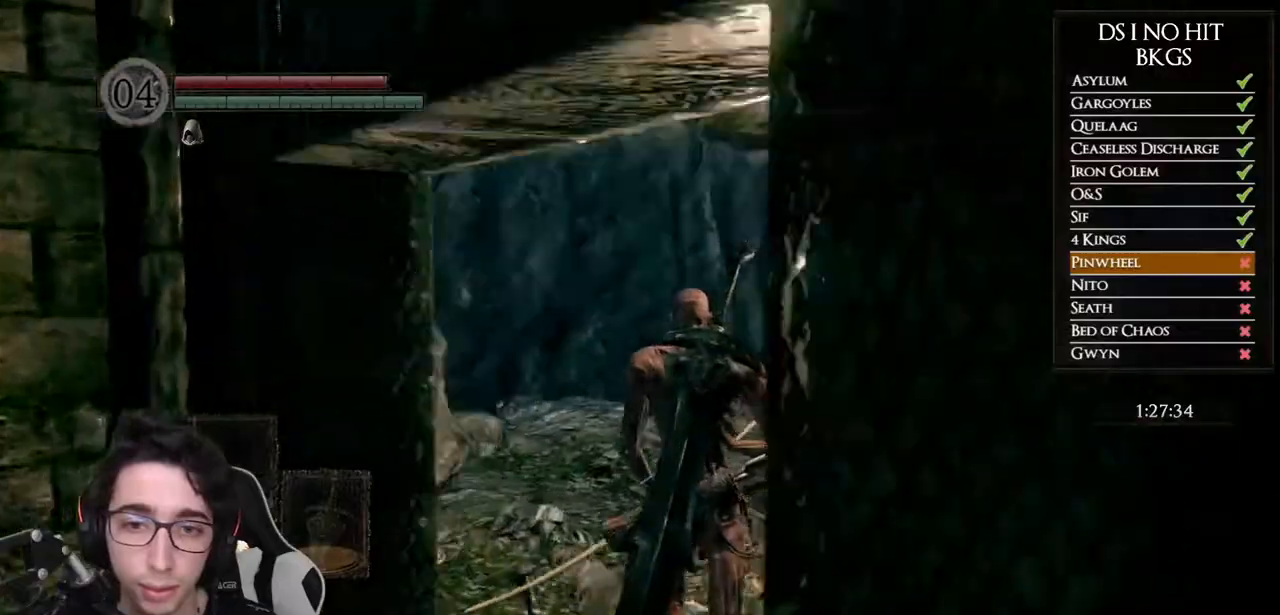
{"dt_ms": 500, "buttons": ["B"], "left_stick": "up", "right_stick": "center", "events": [[267, "B", "down"]]}
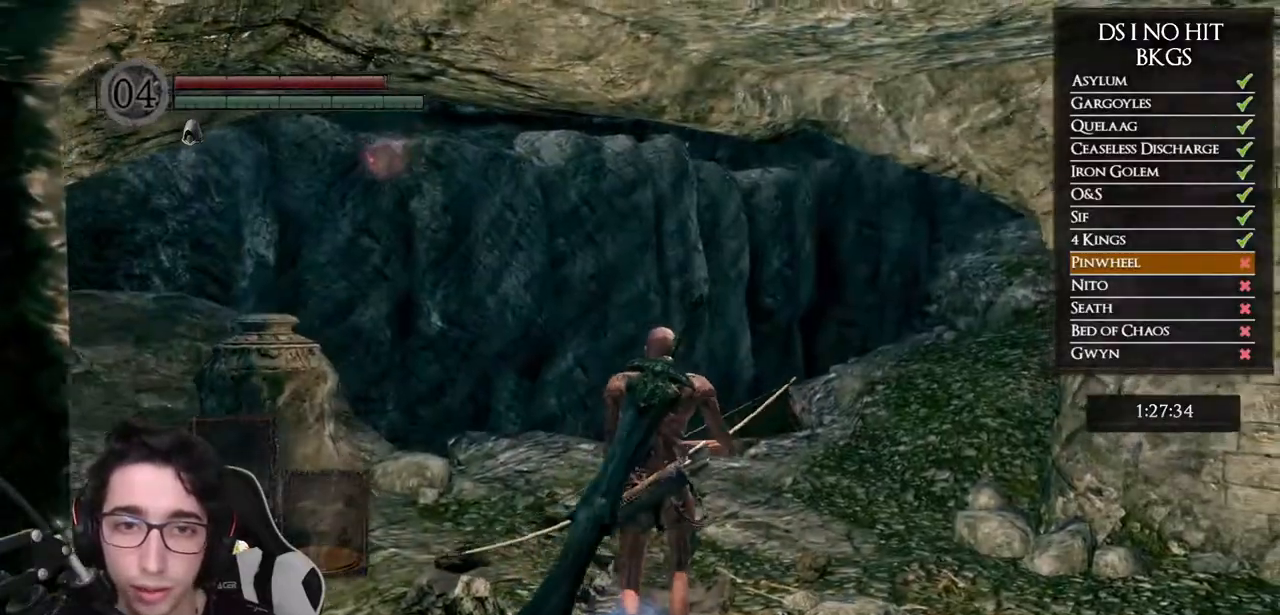
{"dt_ms": 500, "buttons": ["B"], "left_stick": "up", "right_stick": "center", "events": []}
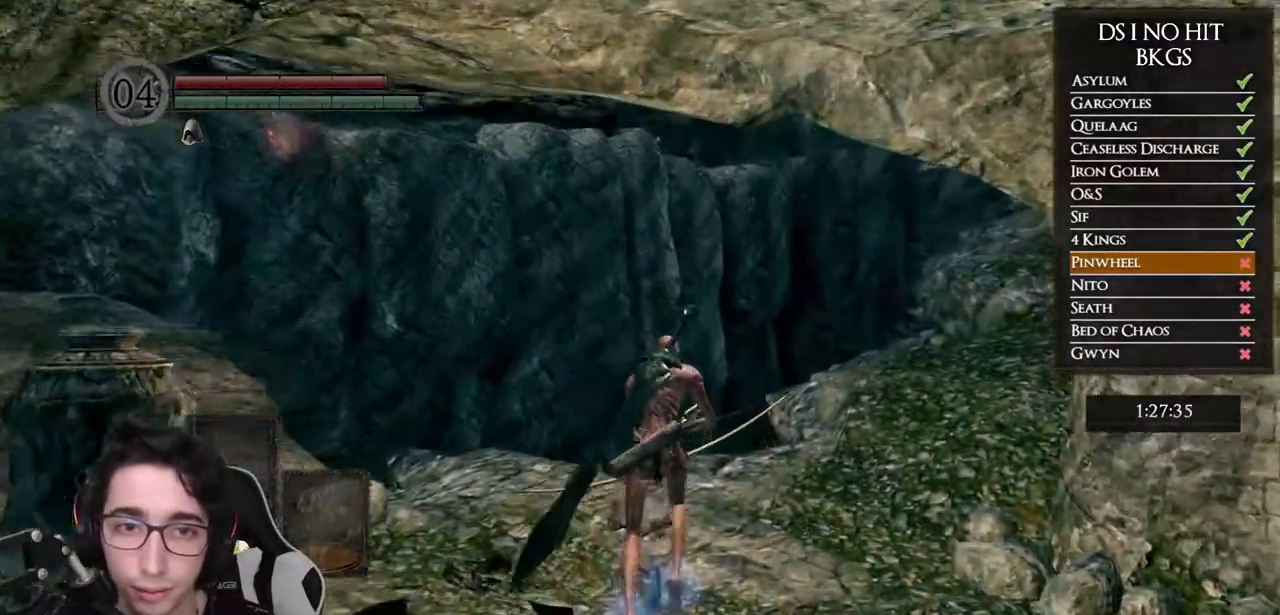
{"dt_ms": 500, "buttons": [], "left_stick": "up", "right_stick": "down", "events": [[317, "B", "up"], [500, "right_stick", "down"]]}
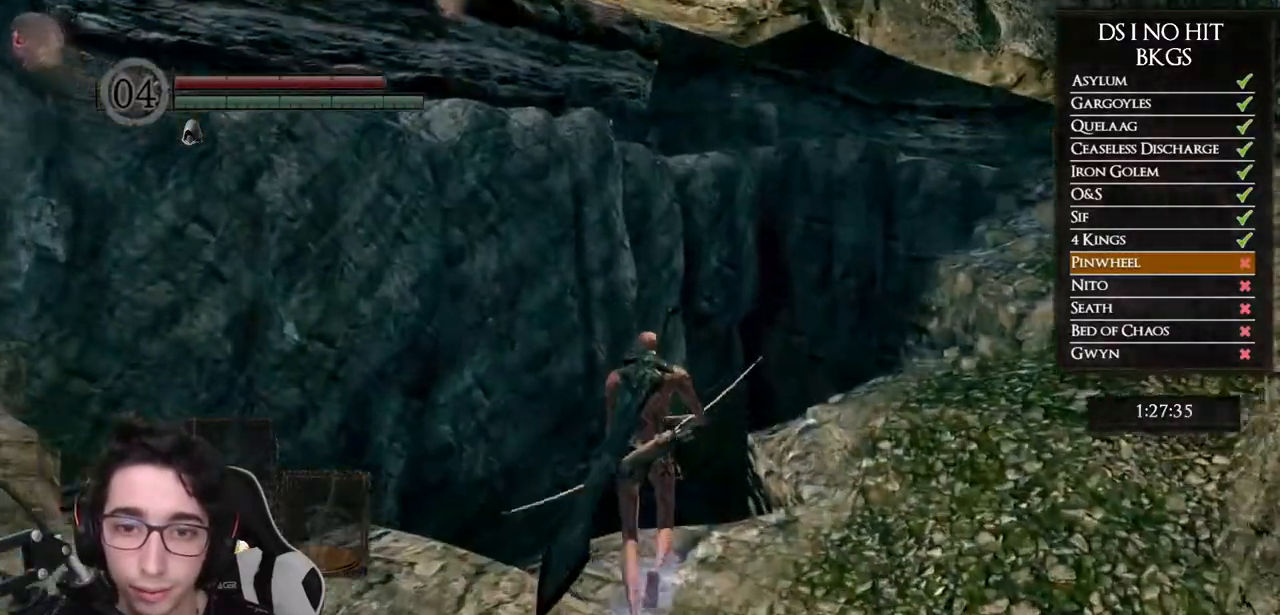
{"dt_ms": 500, "buttons": [], "left_stick": "up", "right_stick": "down-right", "events": [[300, "right_stick", "down-right"]]}
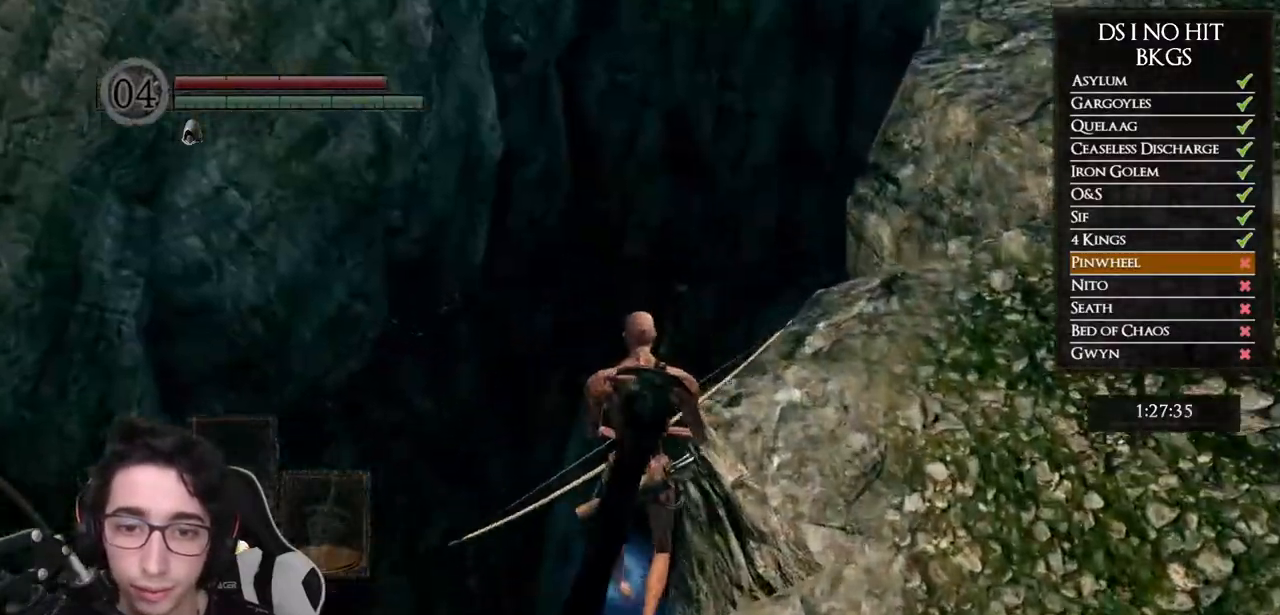
{"dt_ms": 500, "buttons": [], "left_stick": "up-right", "right_stick": "down-right", "events": [[250, "left_stick", "up-right"]]}
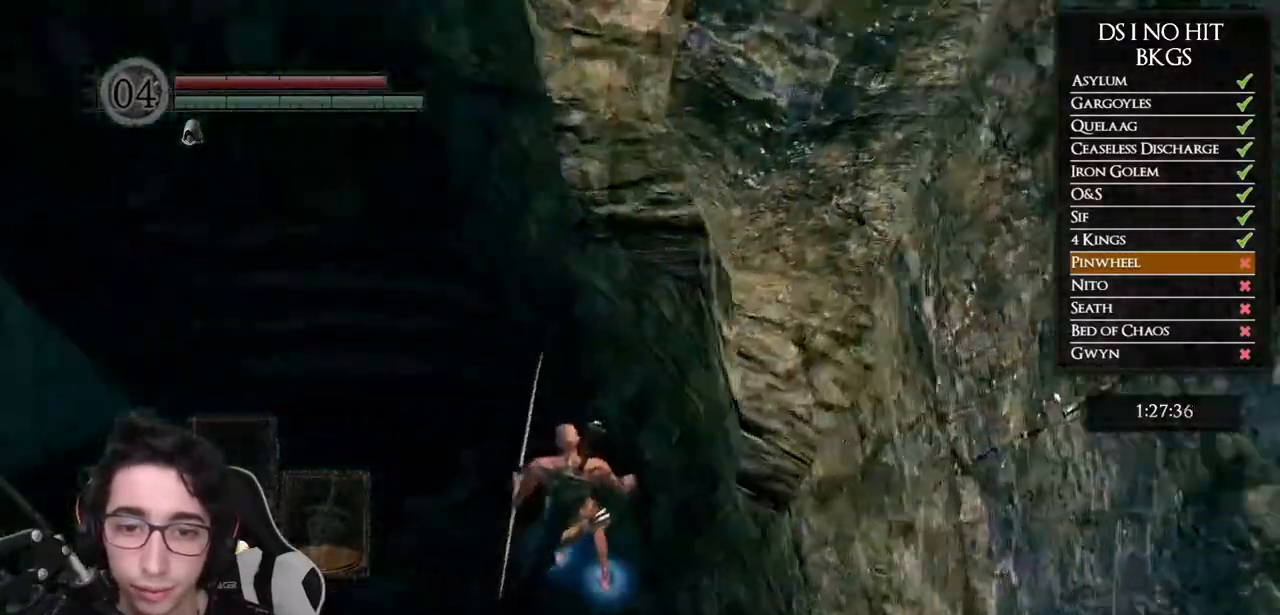
{"dt_ms": 500, "buttons": ["B"], "left_stick": "up-right", "right_stick": "center", "events": [[167, "right_stick", "center"], [267, "B", "down"]]}
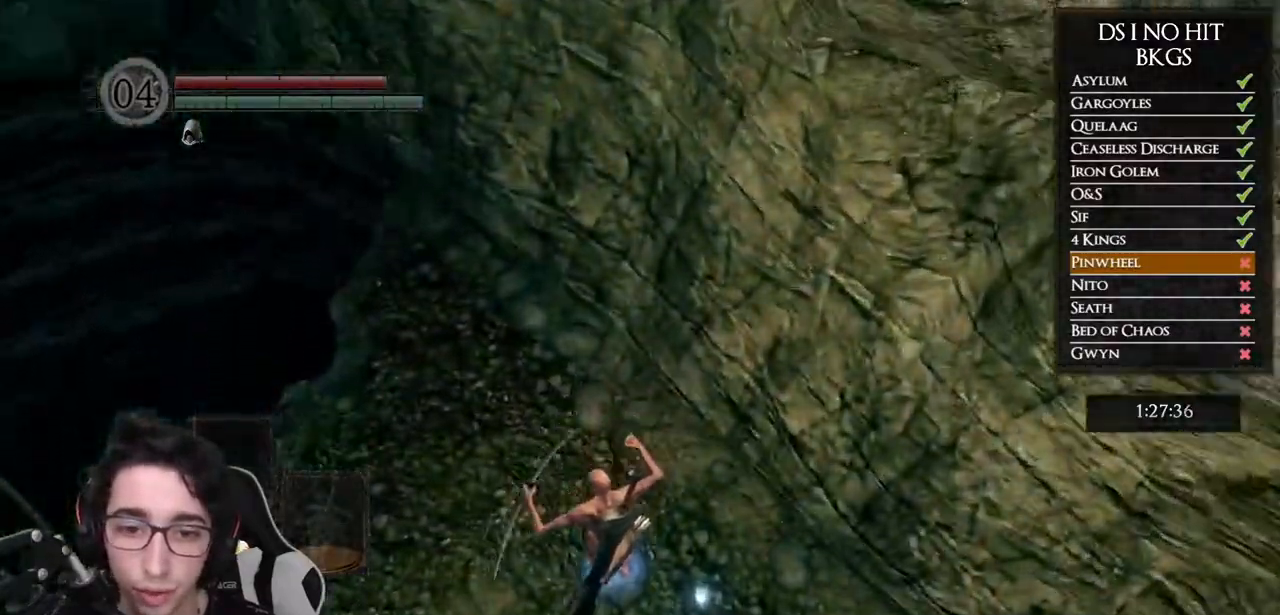
{"dt_ms": 1000, "buttons": [], "left_stick": "up", "right_stick": "down-right"}
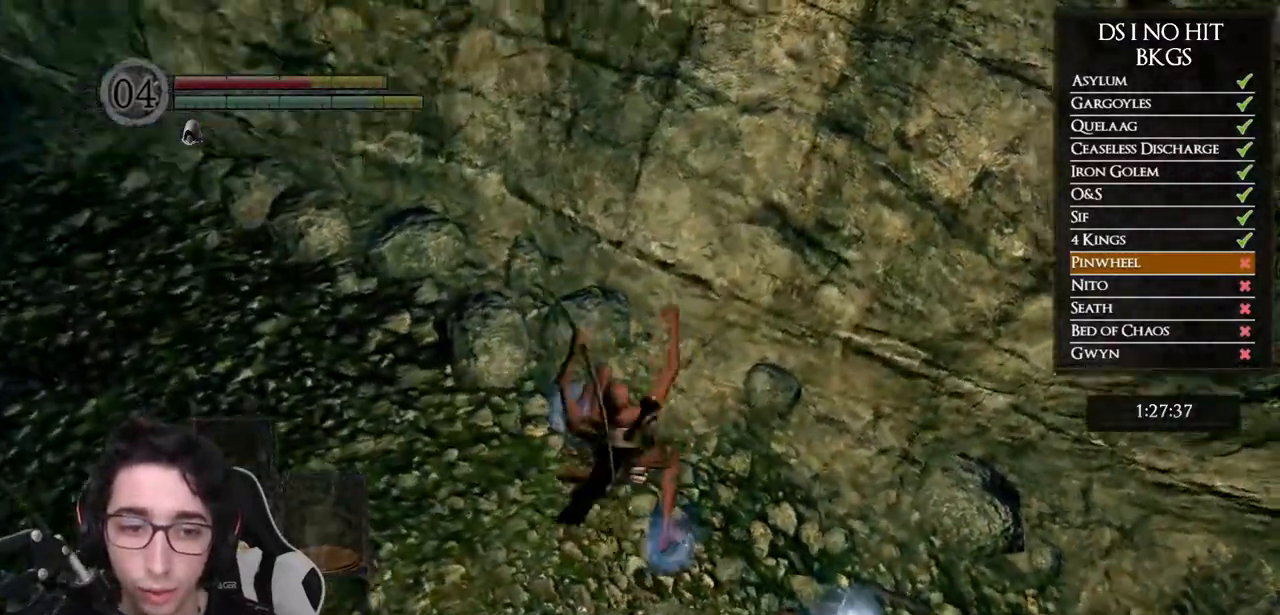
{"dt_ms": 500, "buttons": ["A"], "left_stick": "up-right", "right_stick": "center", "events": [[183, "DPAD_DOWN", "down"], [283, "DPAD_DOWN", "up"], [283, "right_stick", "center"], [350, "DPAD_DOWN", "down"], [350, "left_stick", "up-right"], [450, "A", "down"], [450, "DPAD_DOWN", "up"]]}
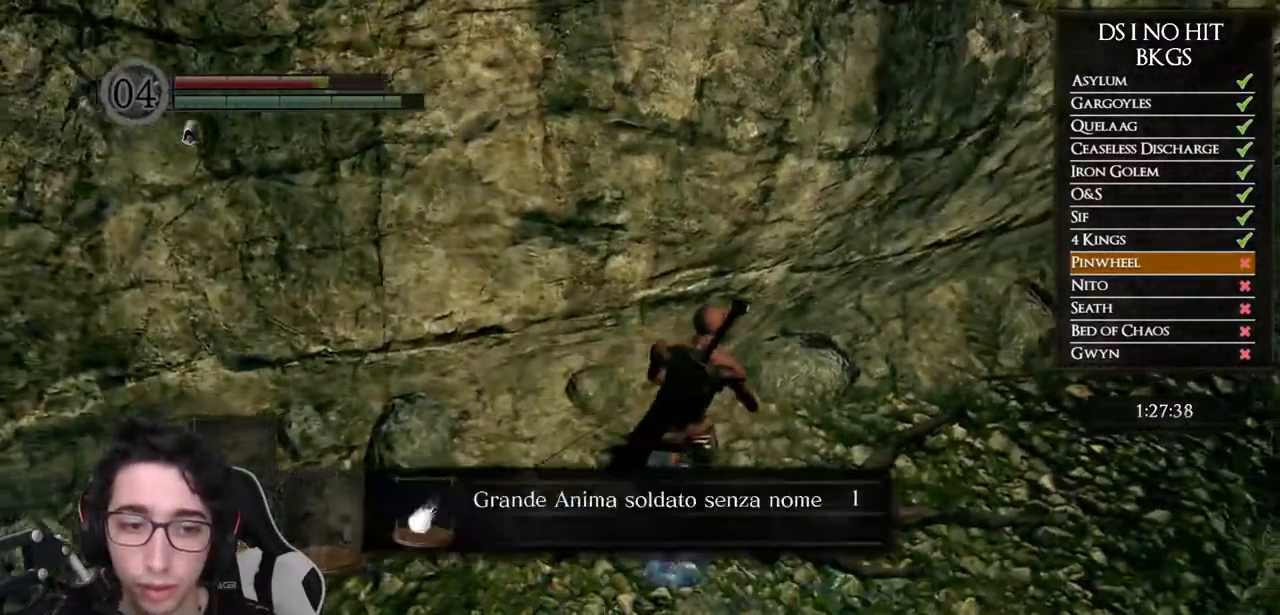
{"dt_ms": 500, "buttons": [], "left_stick": "up", "right_stick": "center", "events": [[33, "A", "up"], [117, "A", "down"], [183, "A", "up"], [217, "left_stick", "up"], [267, "A", "down"], [300, "DPAD_DOWN", "down"], [317, "A", "up"], [400, "DPAD_DOWN", "up"], [417, "A", "down"], [467, "A", "up"]]}
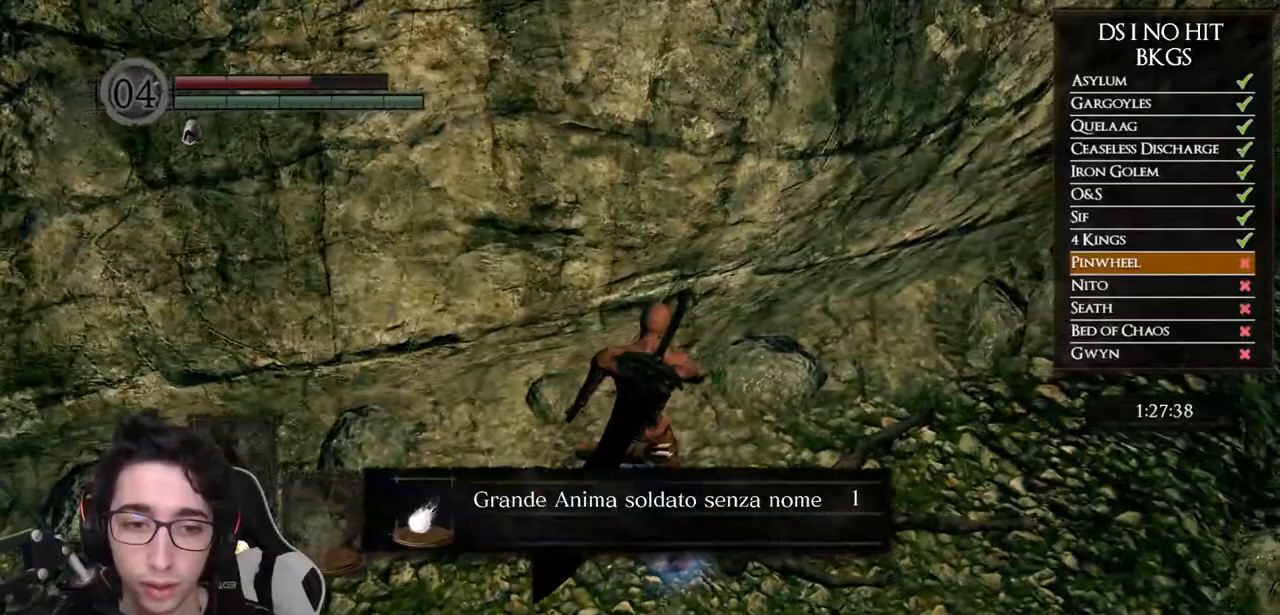
{"dt_ms": 500, "buttons": [], "left_stick": "up", "right_stick": "down-left", "events": [[183, "DPAD_DOWN", "down"], [217, "A", "down"], [283, "DPAD_DOWN", "up"], [300, "A", "up"], [433, "right_stick", "down-left"]]}
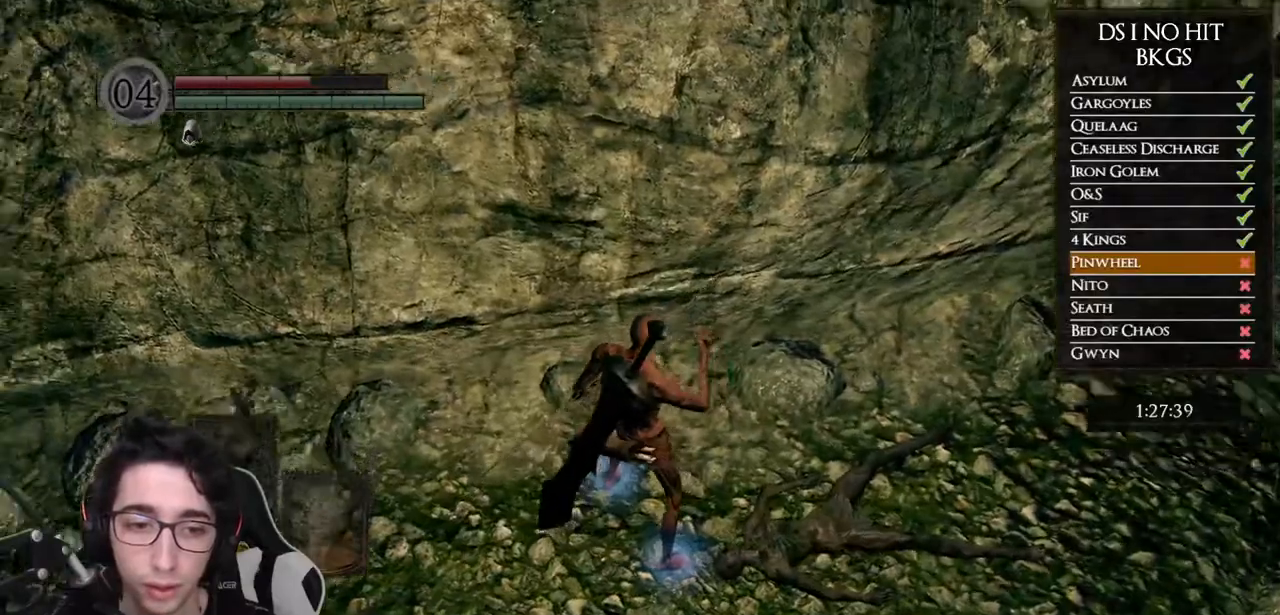
{"dt_ms": 500, "buttons": [], "left_stick": "up", "right_stick": "down-left", "events": []}
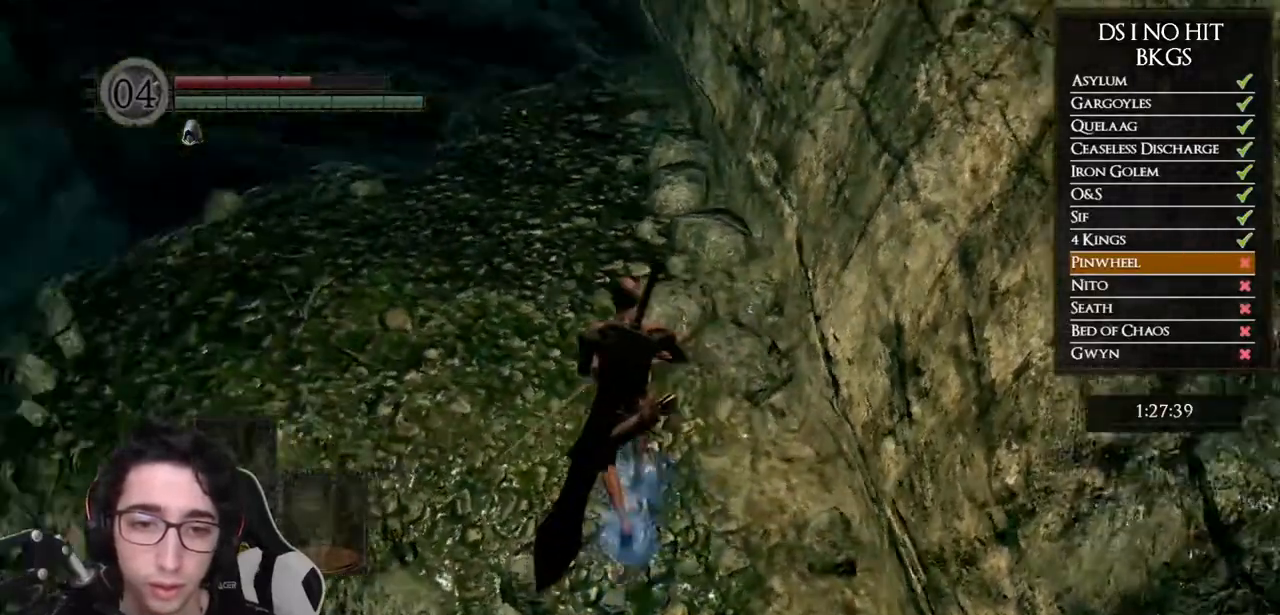
{"dt_ms": 500, "buttons": [], "left_stick": "up", "right_stick": "center", "events": [[50, "right_stick", "center"], [233, "right_stick", "down"], [417, "right_stick", "center"]]}
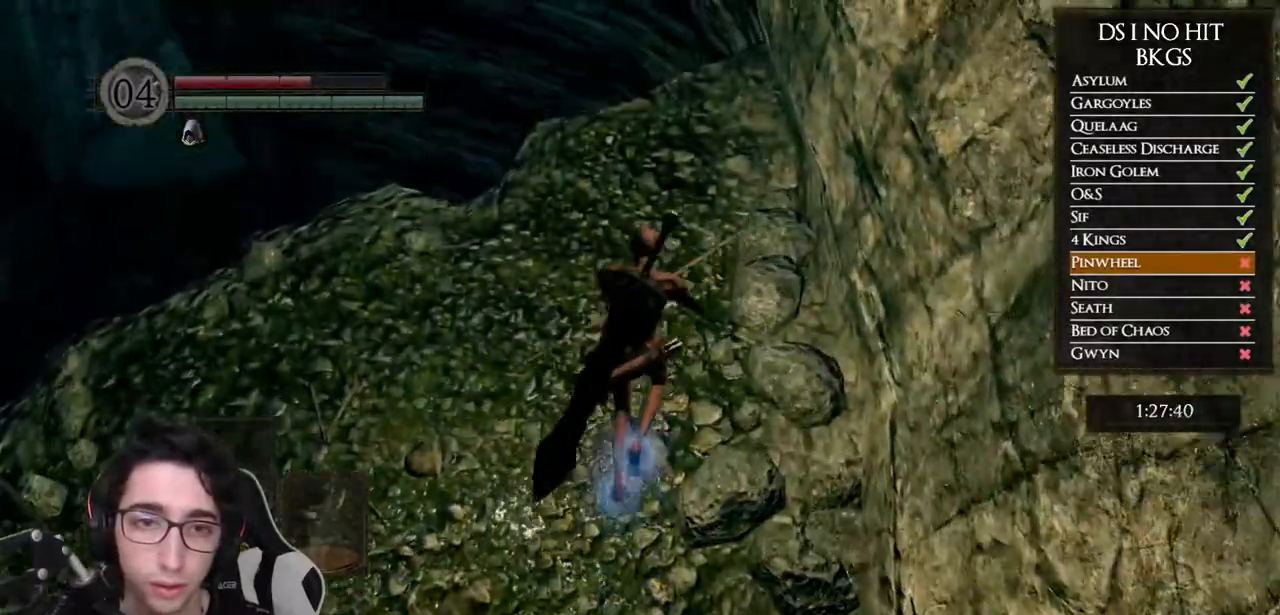
{"dt_ms": 500, "buttons": [], "left_stick": "up", "right_stick": "down-left", "events": [[50, "right_stick", "down"], [250, "right_stick", "down-left"]]}